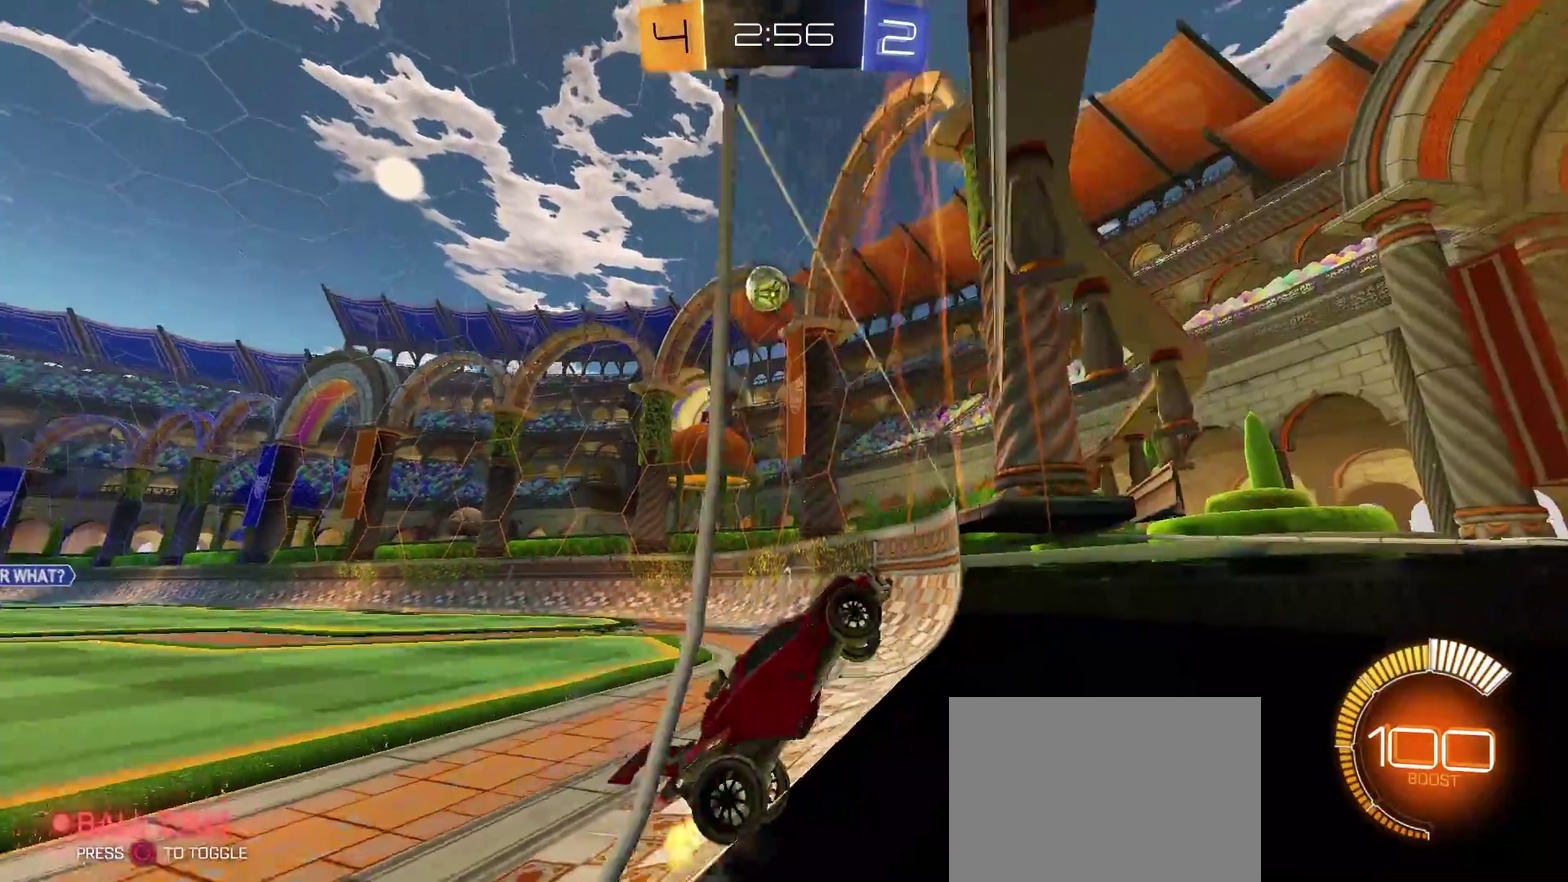
Gameplay with a controller (PlayStation layout); each line is a JSON object with the inputs held at the frame after it. "events" lists button and stick changes between this image and that frame as [ms after this image, input, new state], when the widget could be followed in between. Not read: R1.
{"buttons": ["R2"], "left_stick": "left", "right_stick": "center", "events": [[317, "left_stick", "left"]]}
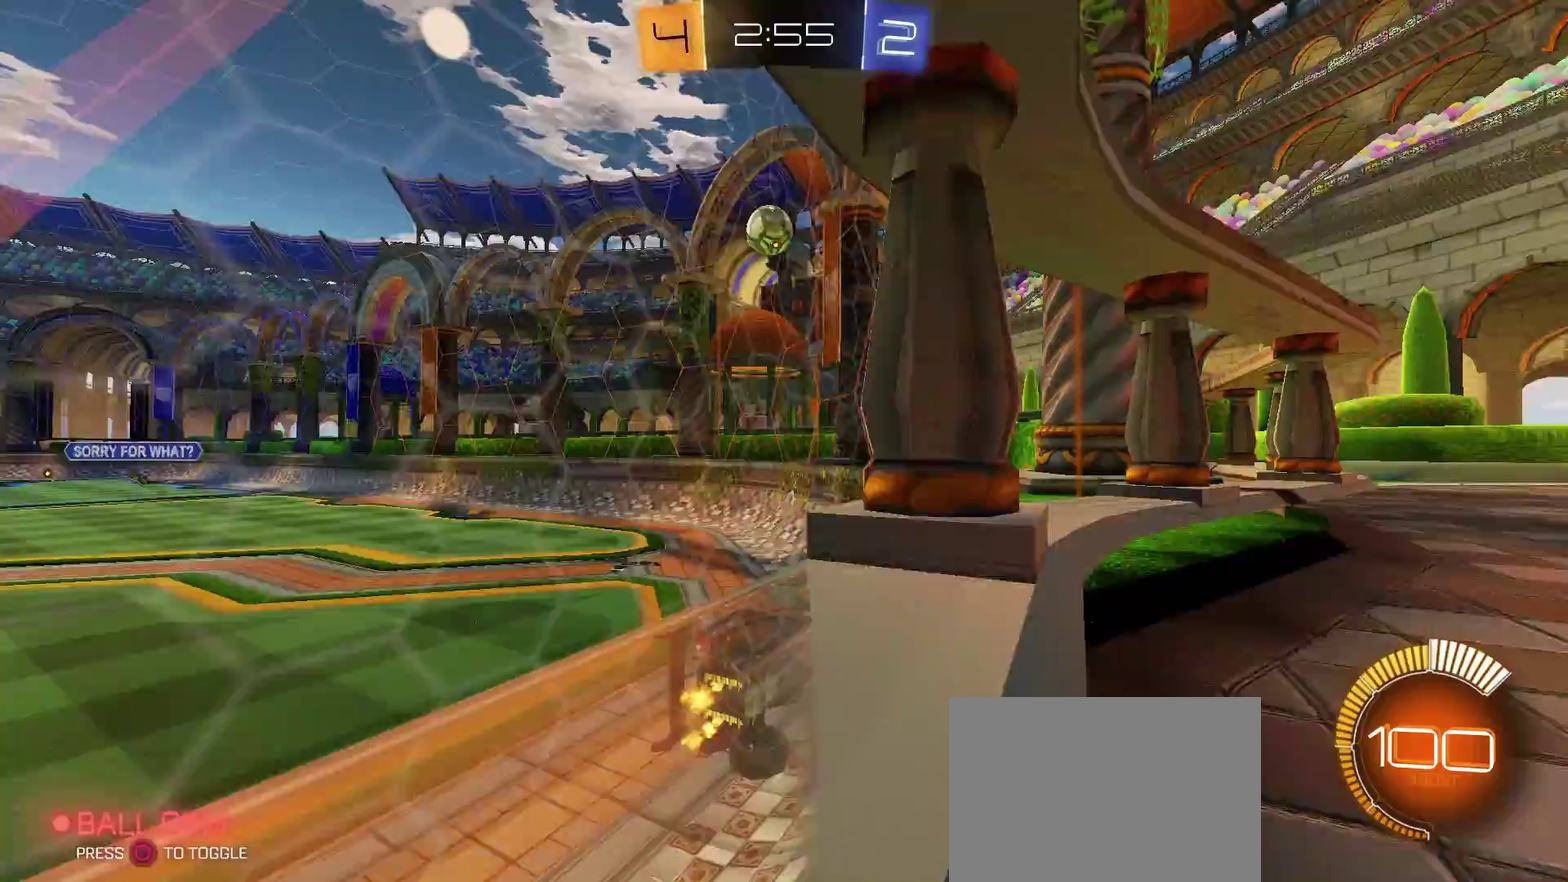
{"buttons": ["R2"], "left_stick": "center", "right_stick": "center", "events": [[83, "left_stick", "center"], [267, "left_stick", "down-left"], [350, "left_stick", "center"]]}
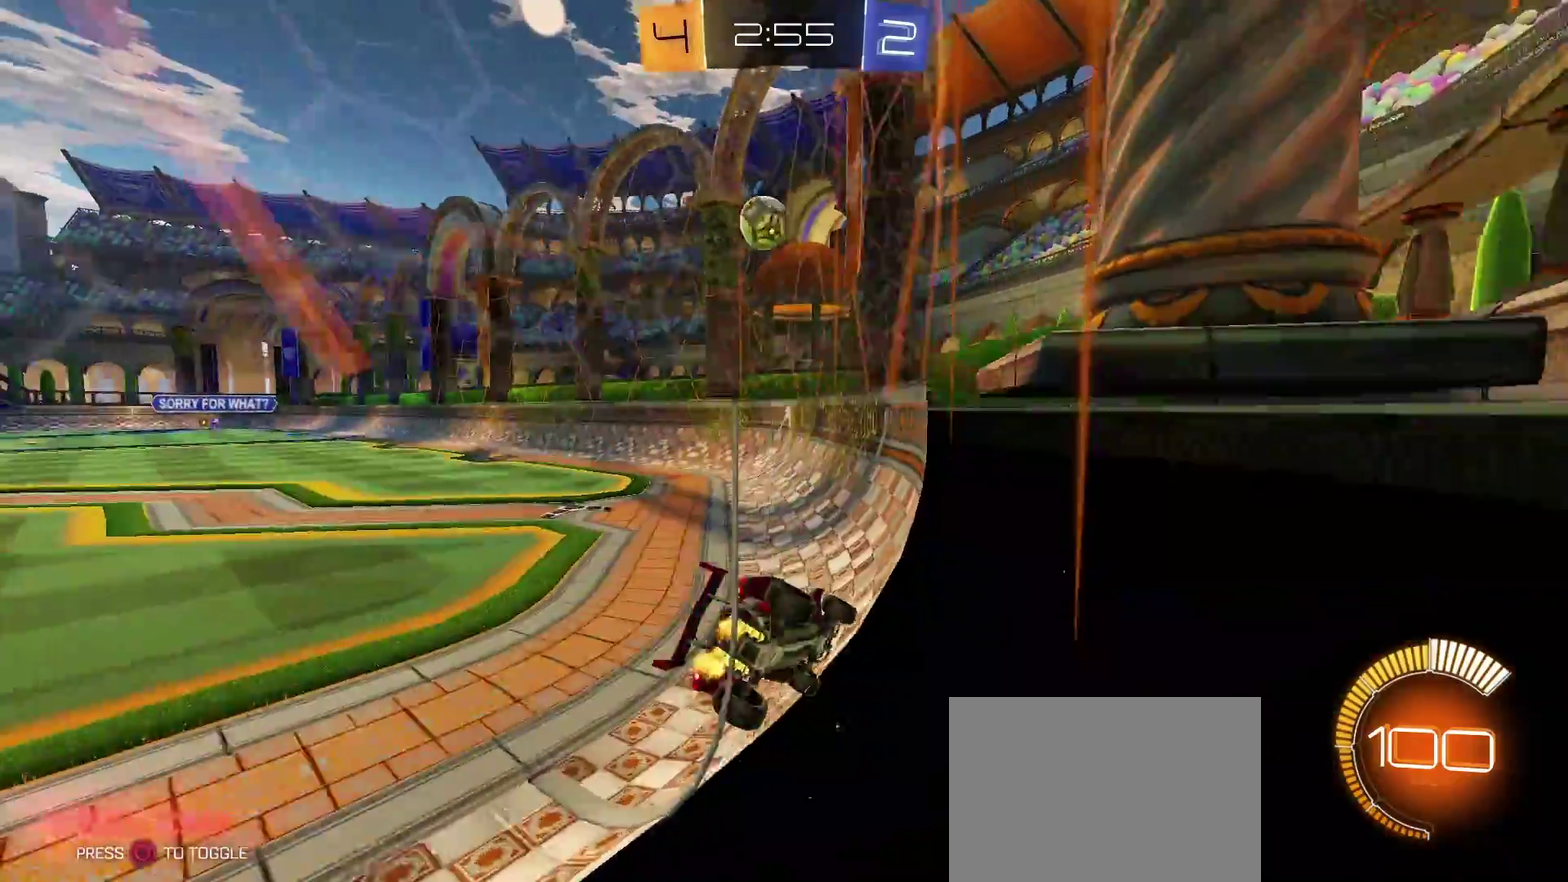
{"buttons": [], "left_stick": "center", "right_stick": "center", "events": [[83, "left_stick", "left"], [167, "left_stick", "center"], [400, "R2", "up"]]}
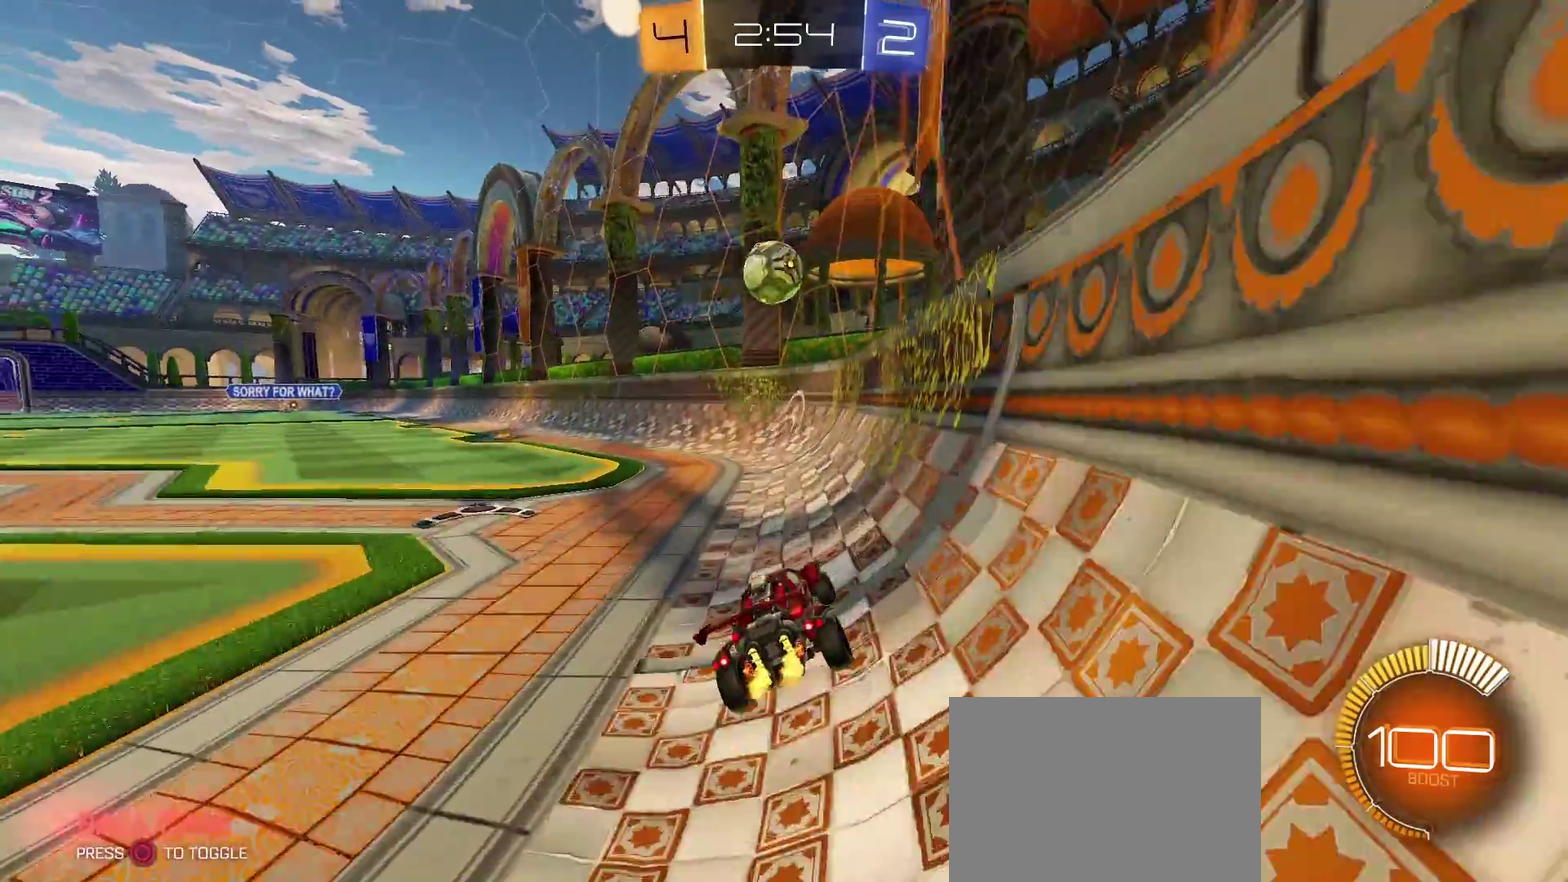
{"buttons": ["R2"], "left_stick": "left", "right_stick": "center", "events": [[317, "left_stick", "left"], [333, "R2", "down"]]}
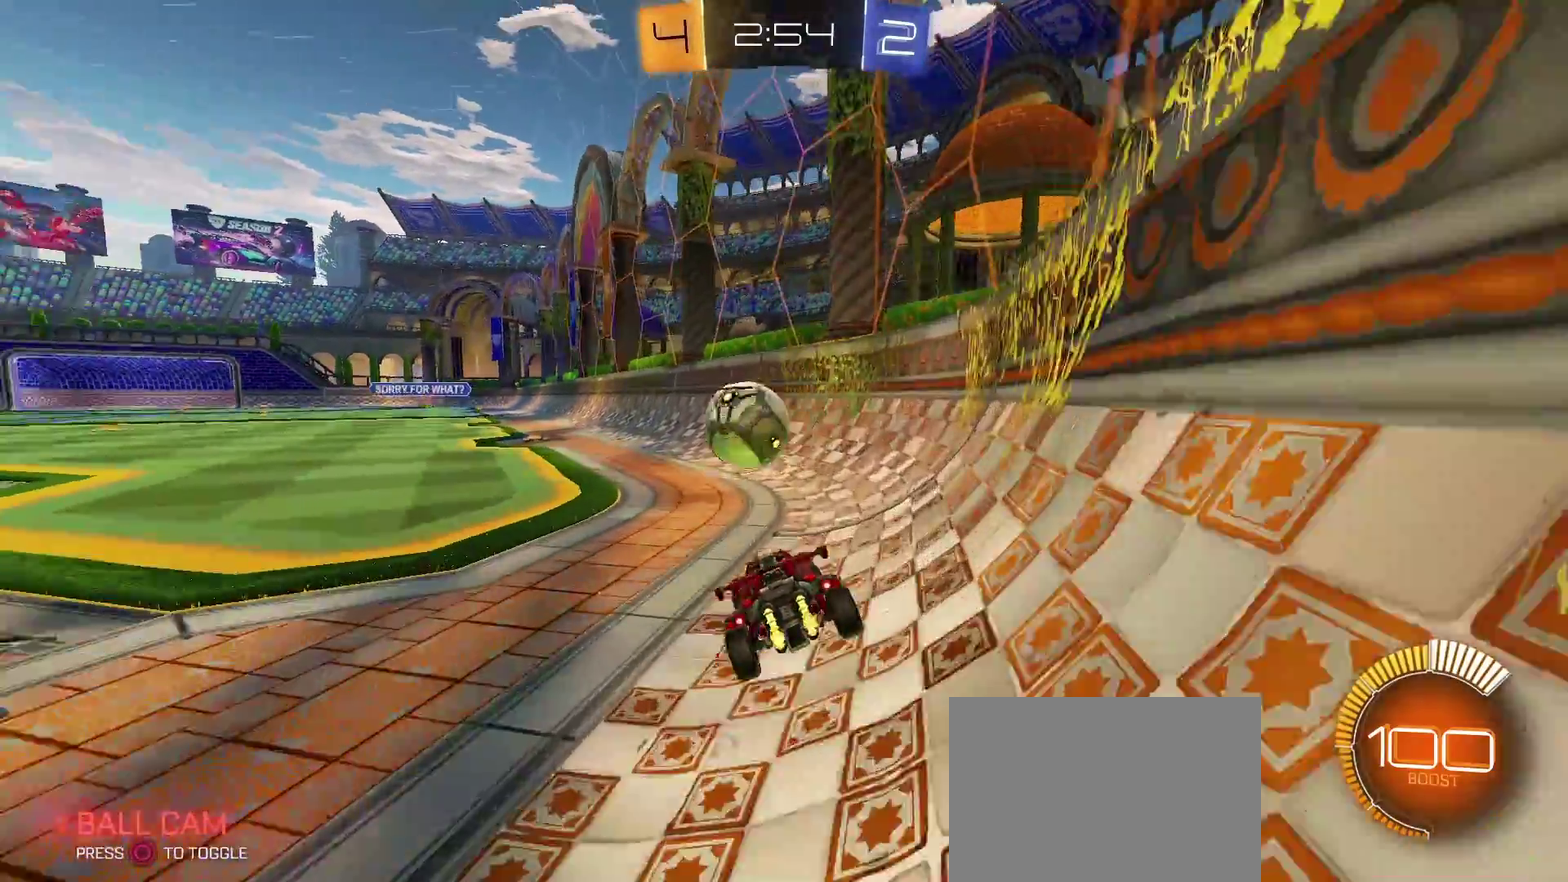
{"buttons": [], "left_stick": "left", "right_stick": "center", "events": [[50, "left_stick", "down-left"], [333, "R2", "up"], [500, "left_stick", "left"]]}
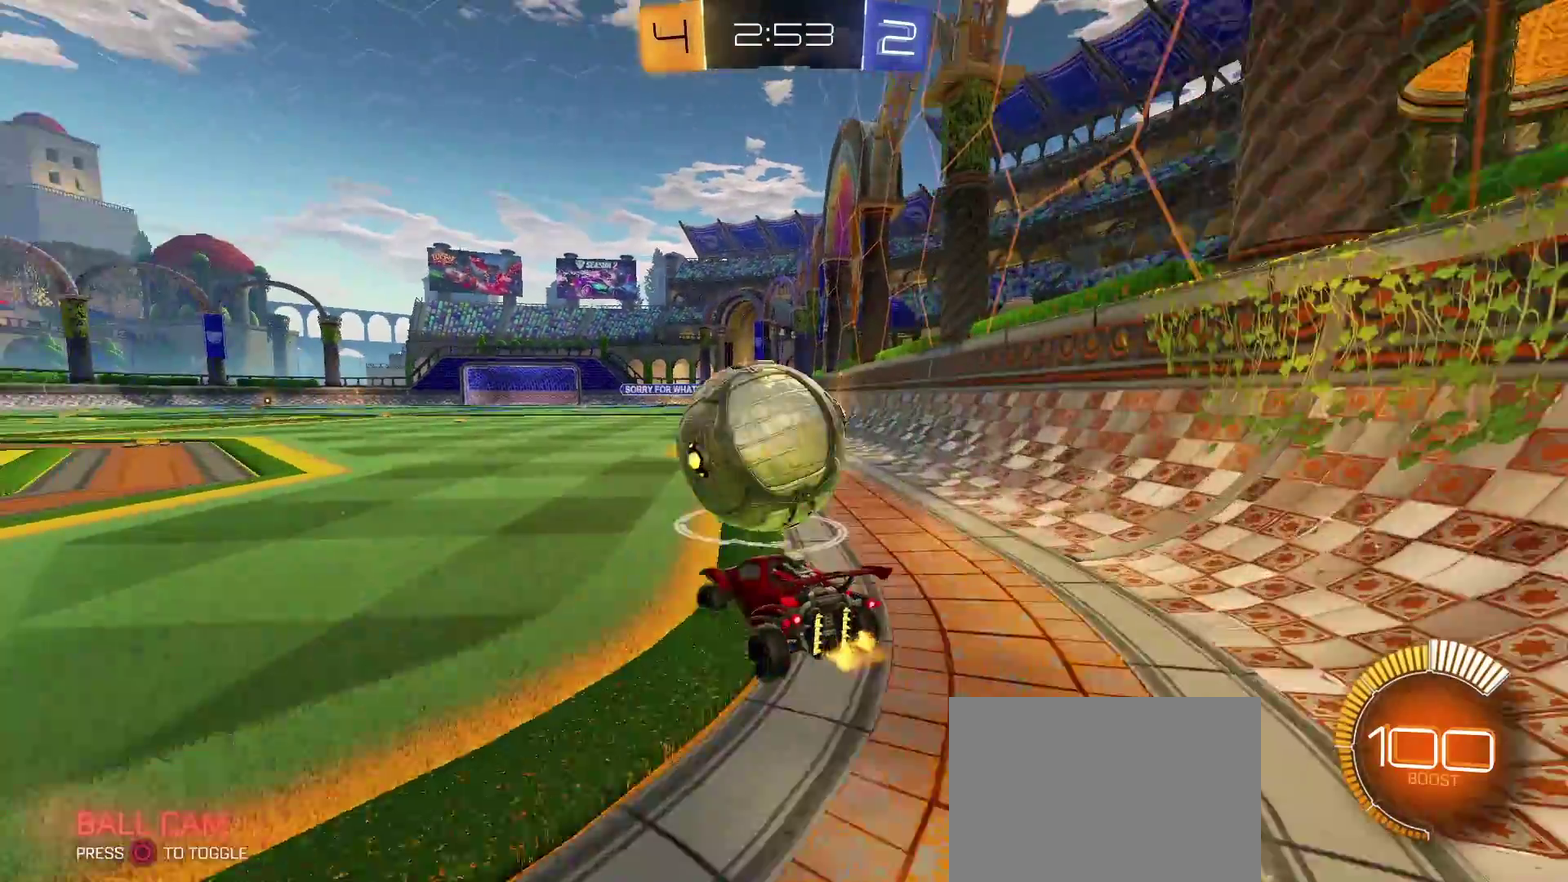
{"buttons": [], "left_stick": "down-left", "right_stick": "center", "events": [[317, "left_stick", "down-left"]]}
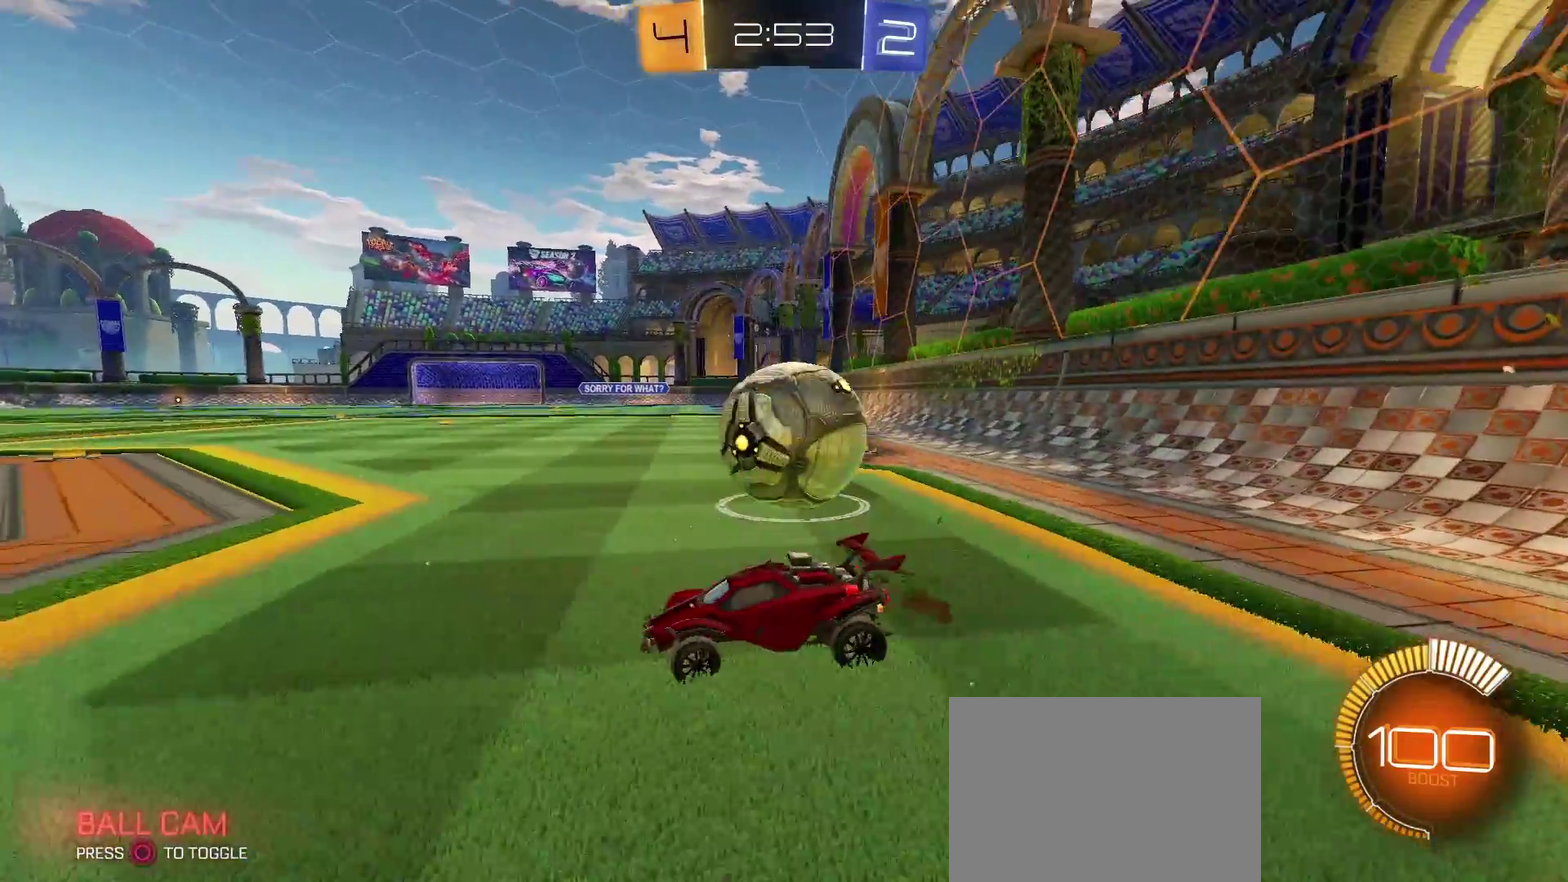
{"buttons": [], "left_stick": "down-right", "right_stick": "center", "events": [[50, "left_stick", "down-right"], [117, "R2", "down"], [400, "R2", "up"]]}
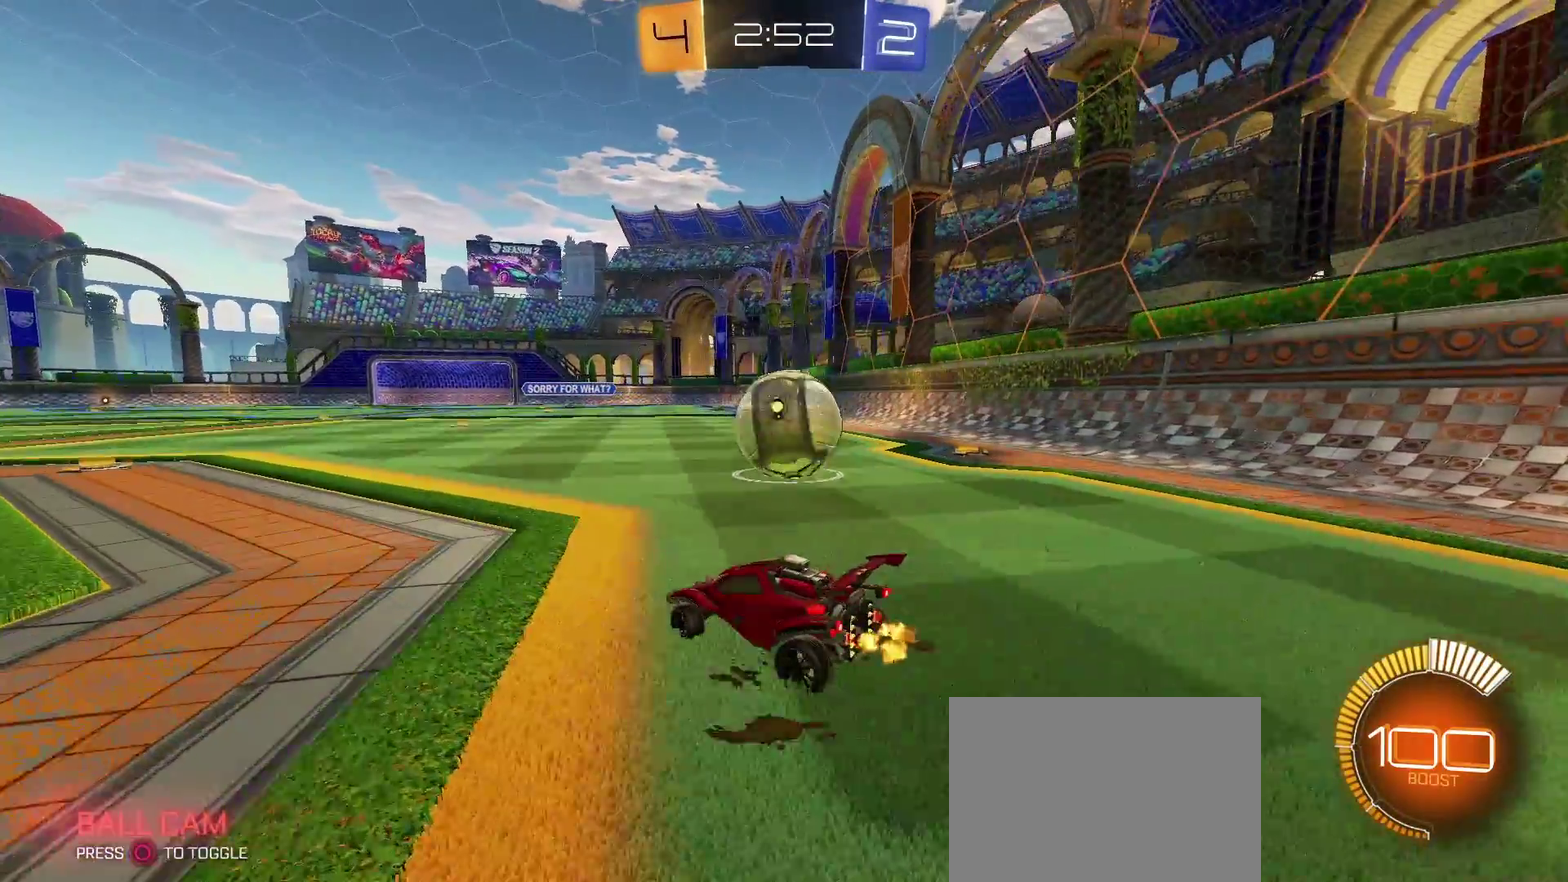
{"buttons": ["R2"], "left_stick": "center", "right_stick": "center", "events": [[250, "R2", "down"], [317, "left_stick", "center"]]}
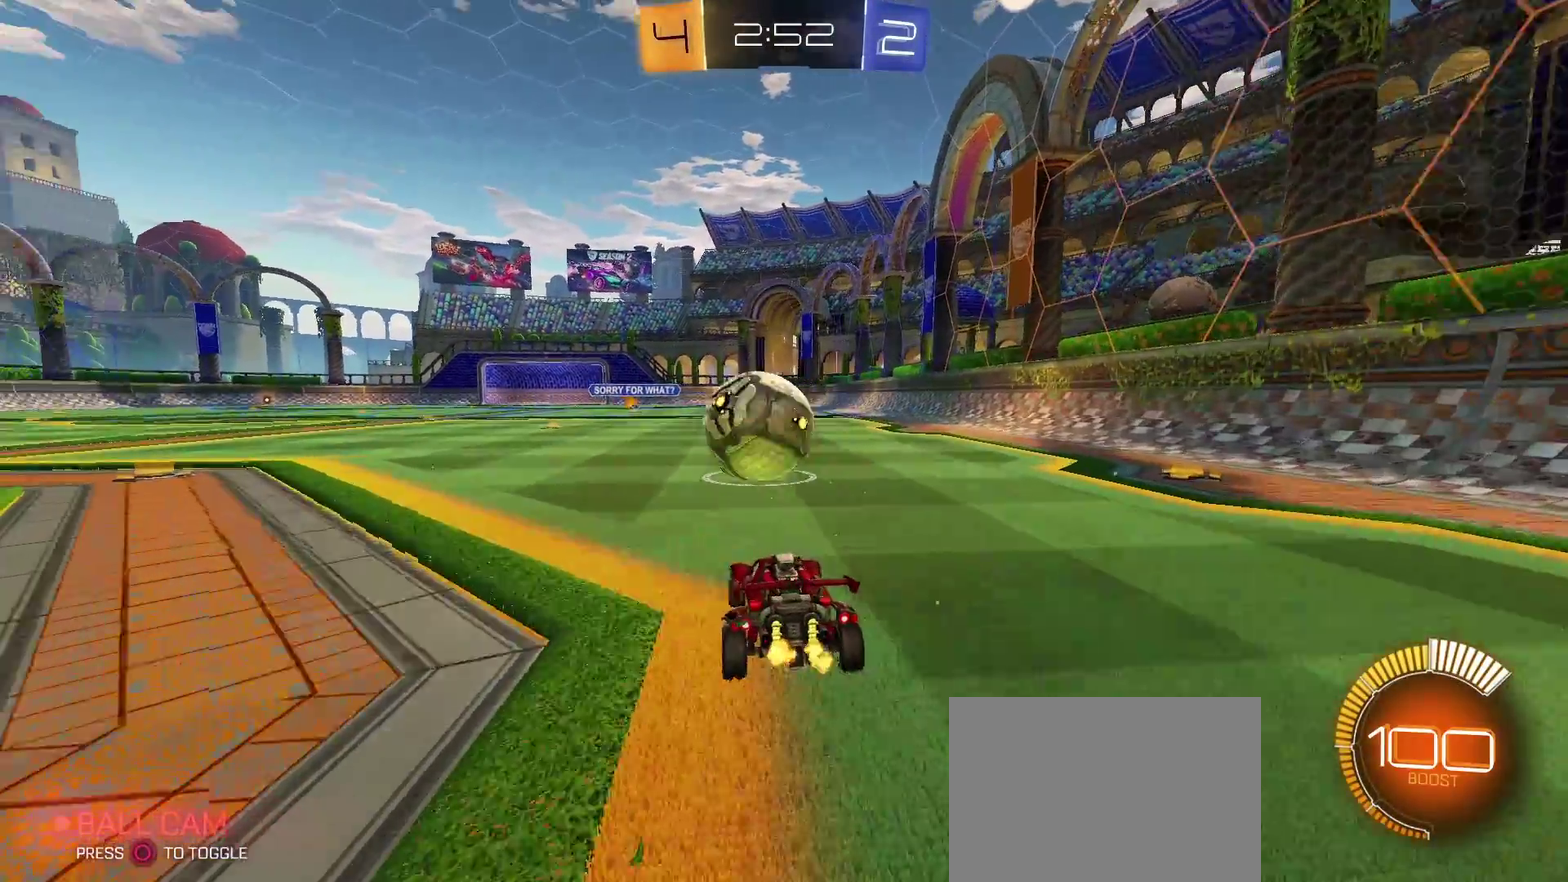
{"buttons": ["R2"], "left_stick": "center", "right_stick": "center", "events": [[83, "left_stick", "right"], [183, "left_stick", "center"], [300, "left_stick", "left"], [467, "left_stick", "center"]]}
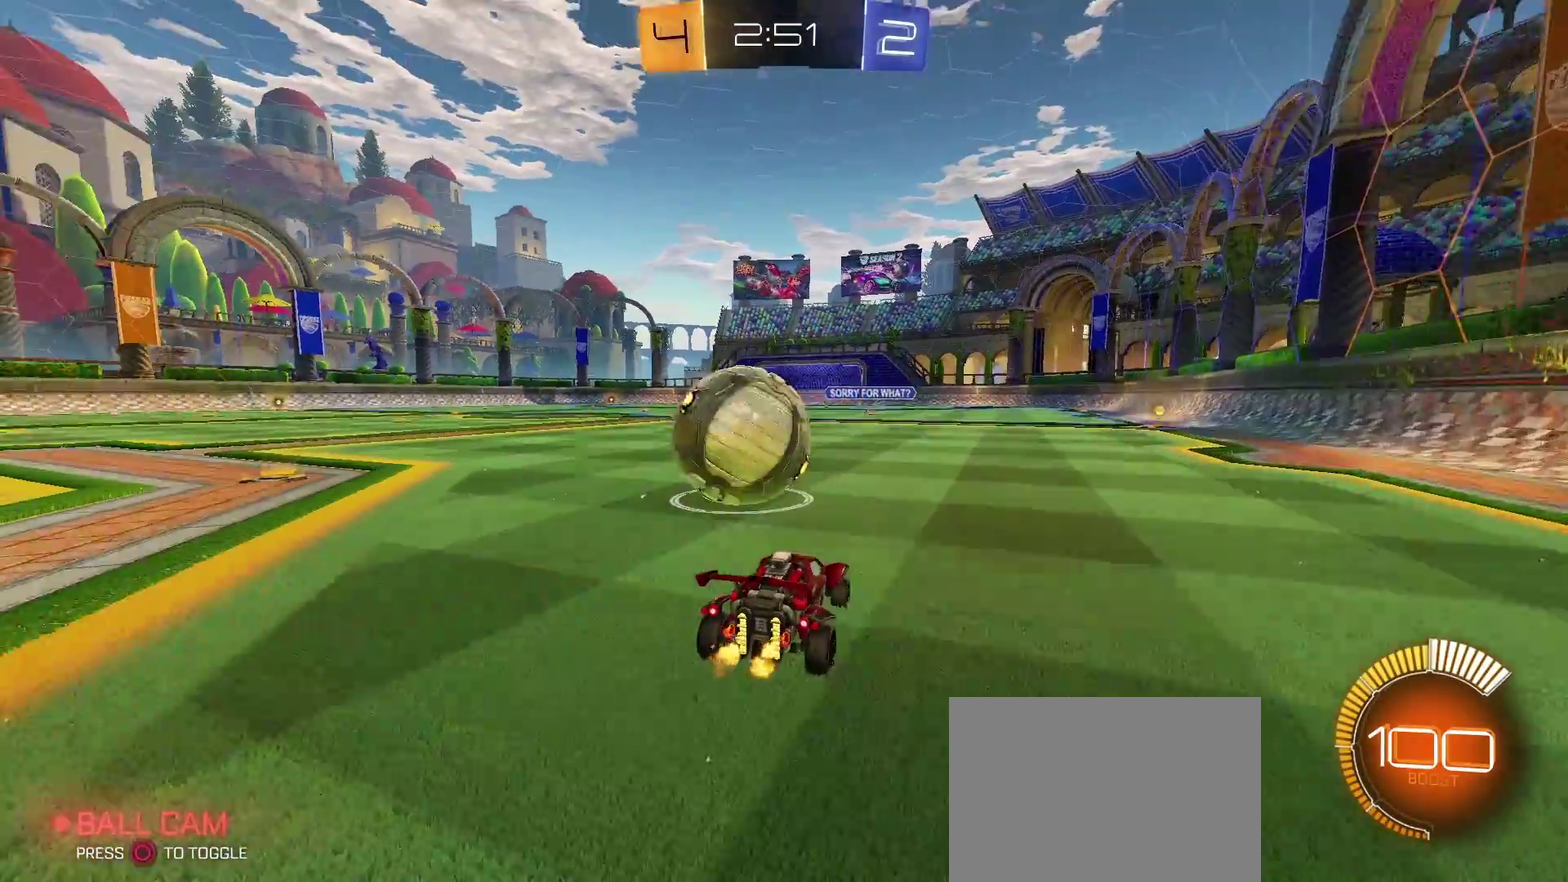
{"buttons": ["R2"], "left_stick": "down-right", "right_stick": "center", "events": [[50, "left_stick", "left"], [500, "left_stick", "down-right"]]}
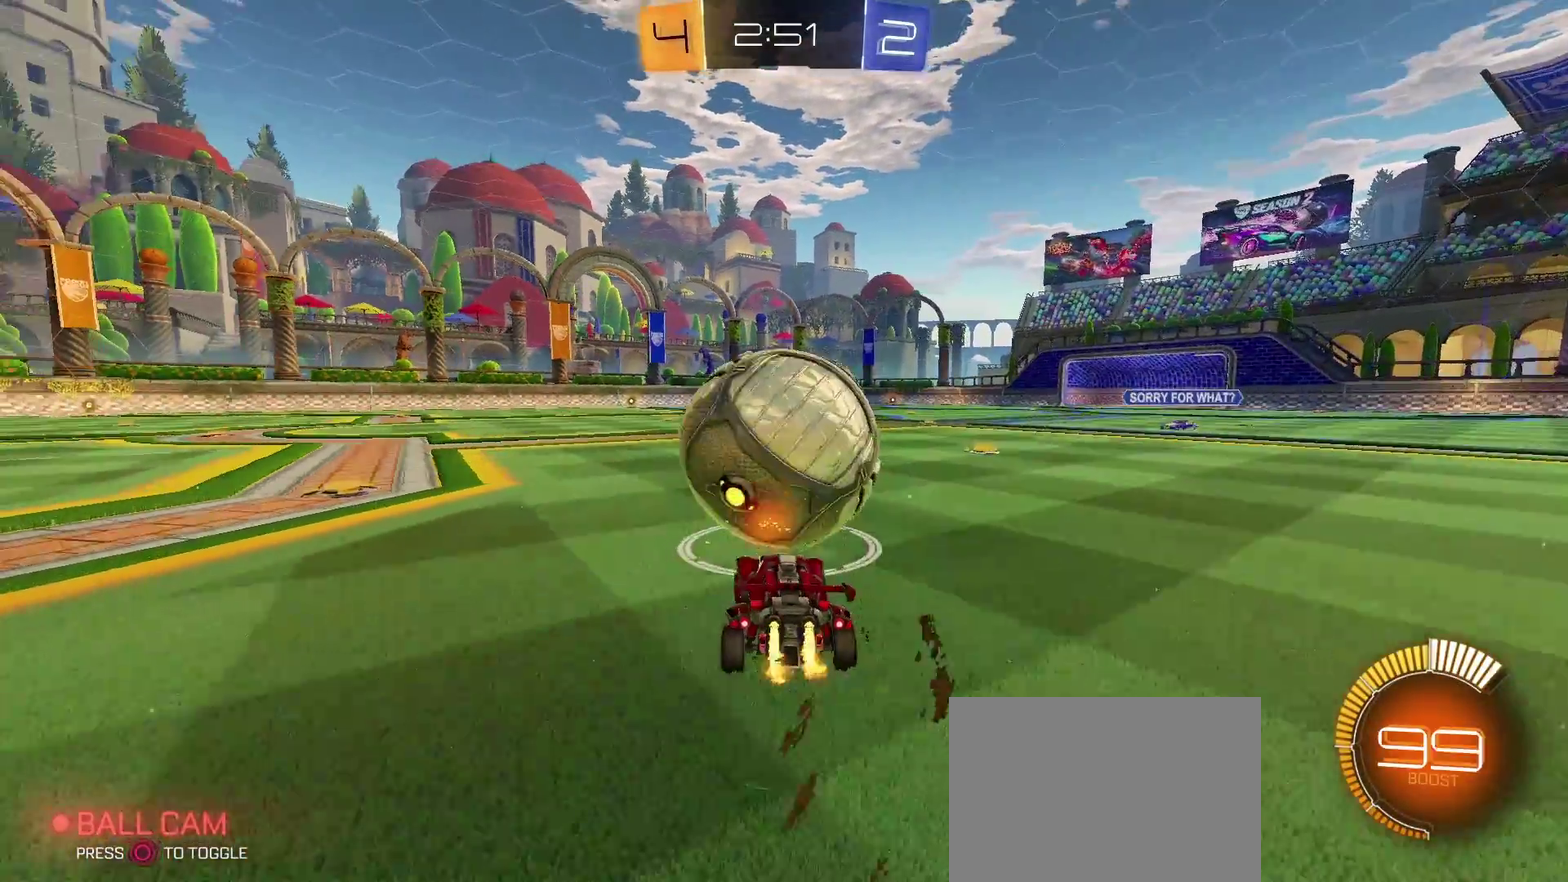
{"buttons": ["TRIANGLE", "R2"], "left_stick": "right", "right_stick": "center", "events": [[50, "TRIANGLE", "down"], [100, "left_stick", "center"], [500, "left_stick", "right"]]}
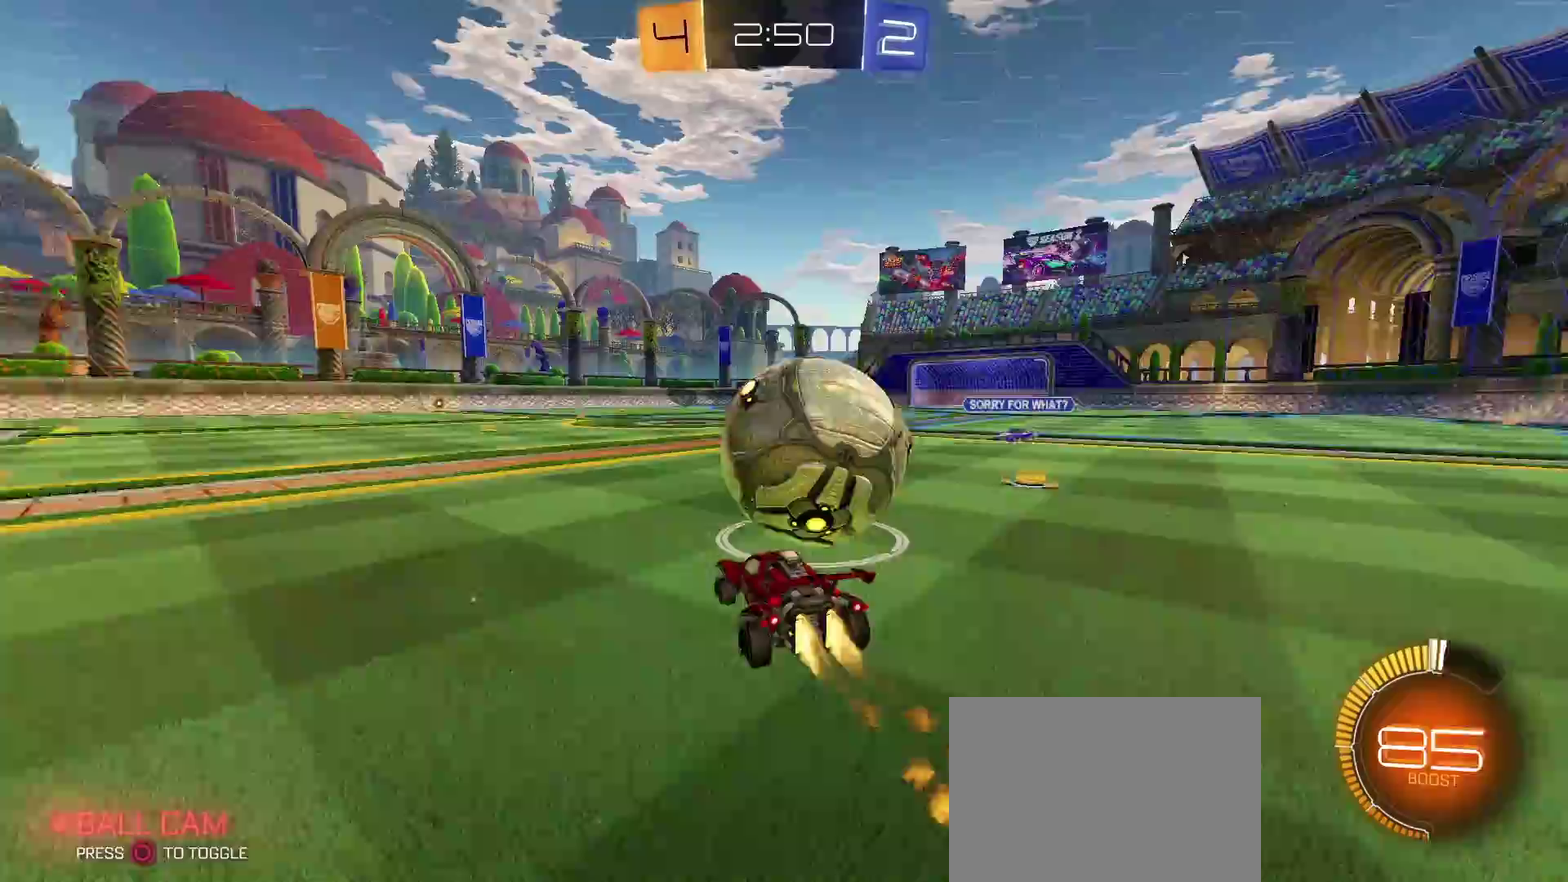
{"buttons": ["R2"], "left_stick": "left", "right_stick": "center", "events": [[167, "TRIANGLE", "up"], [167, "left_stick", "center"], [250, "left_stick", "right"], [467, "left_stick", "left"]]}
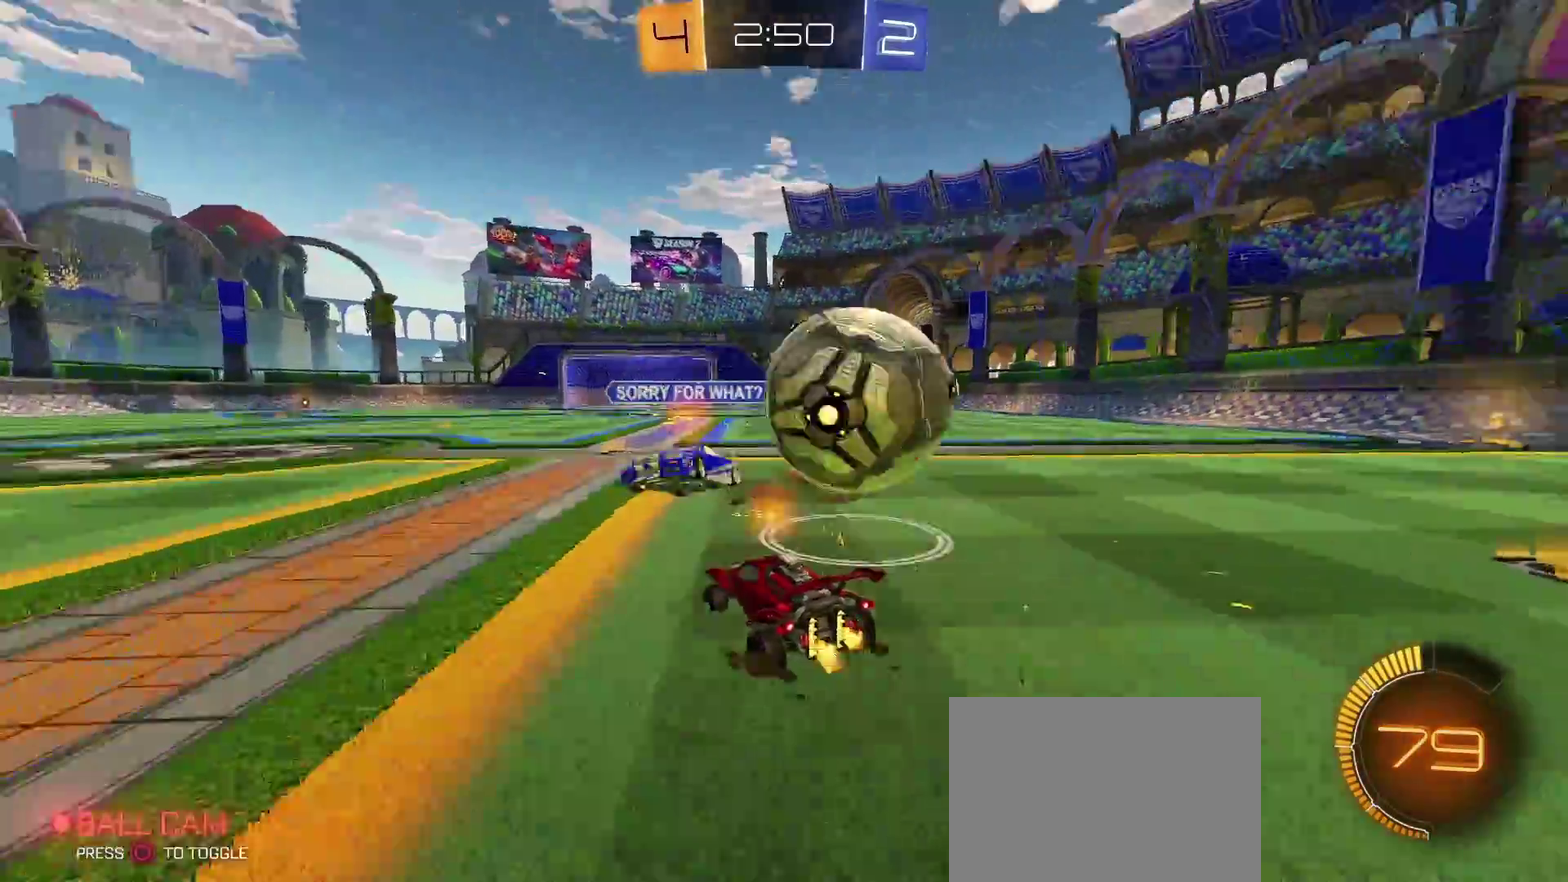
{"buttons": ["R2"], "left_stick": "up-left", "right_stick": "center", "events": [[433, "left_stick", "up-left"]]}
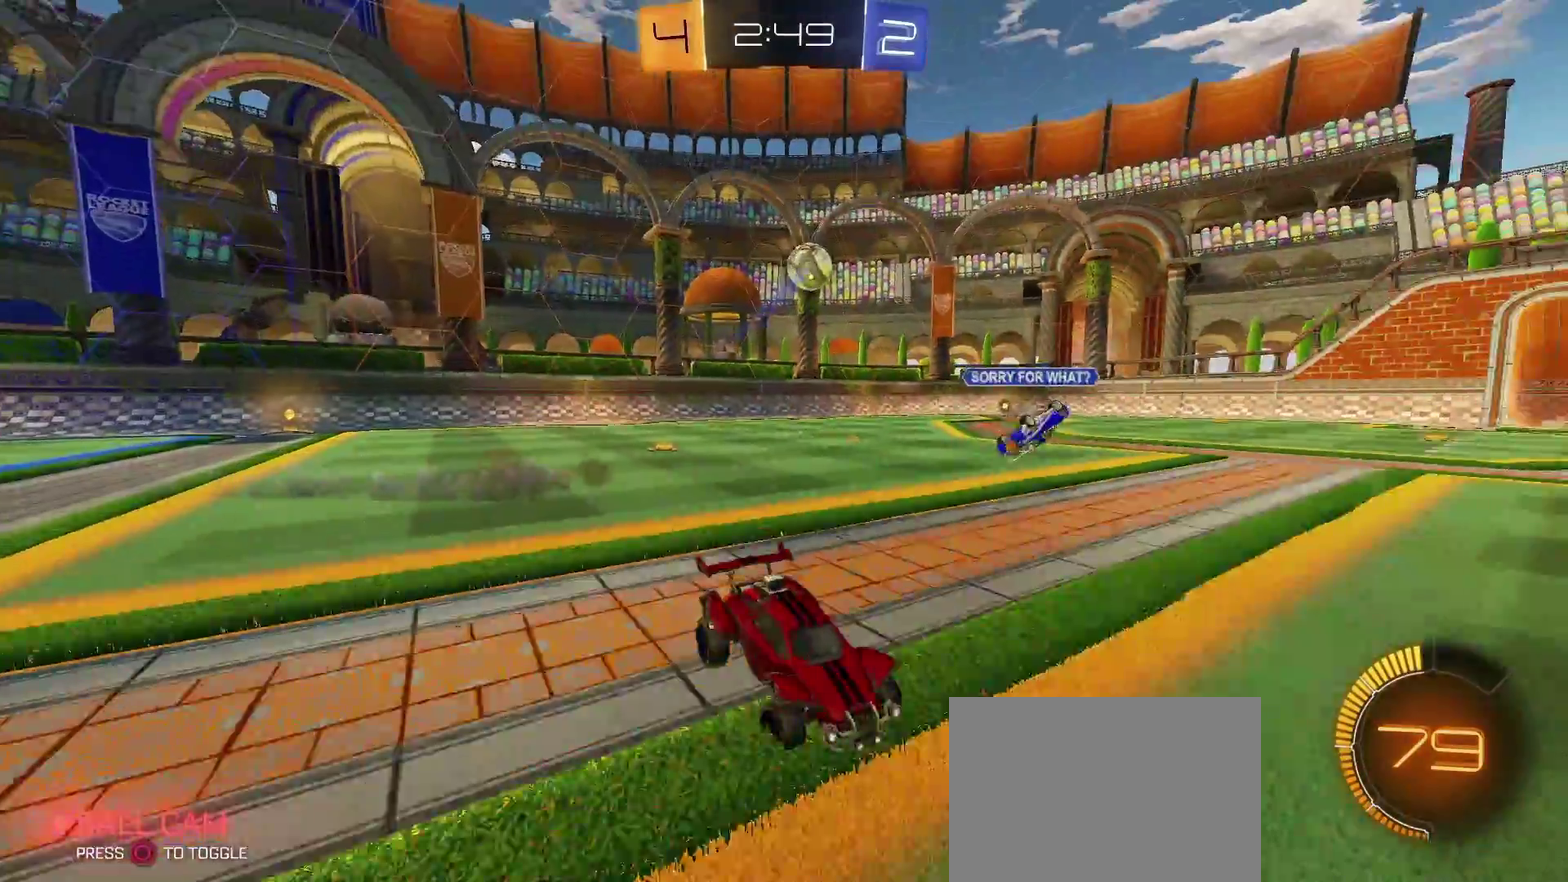
{"buttons": ["R2"], "left_stick": "left", "right_stick": "center", "events": [[17, "CROSS", "down"], [133, "CROSS", "up"], [267, "left_stick", "left"]]}
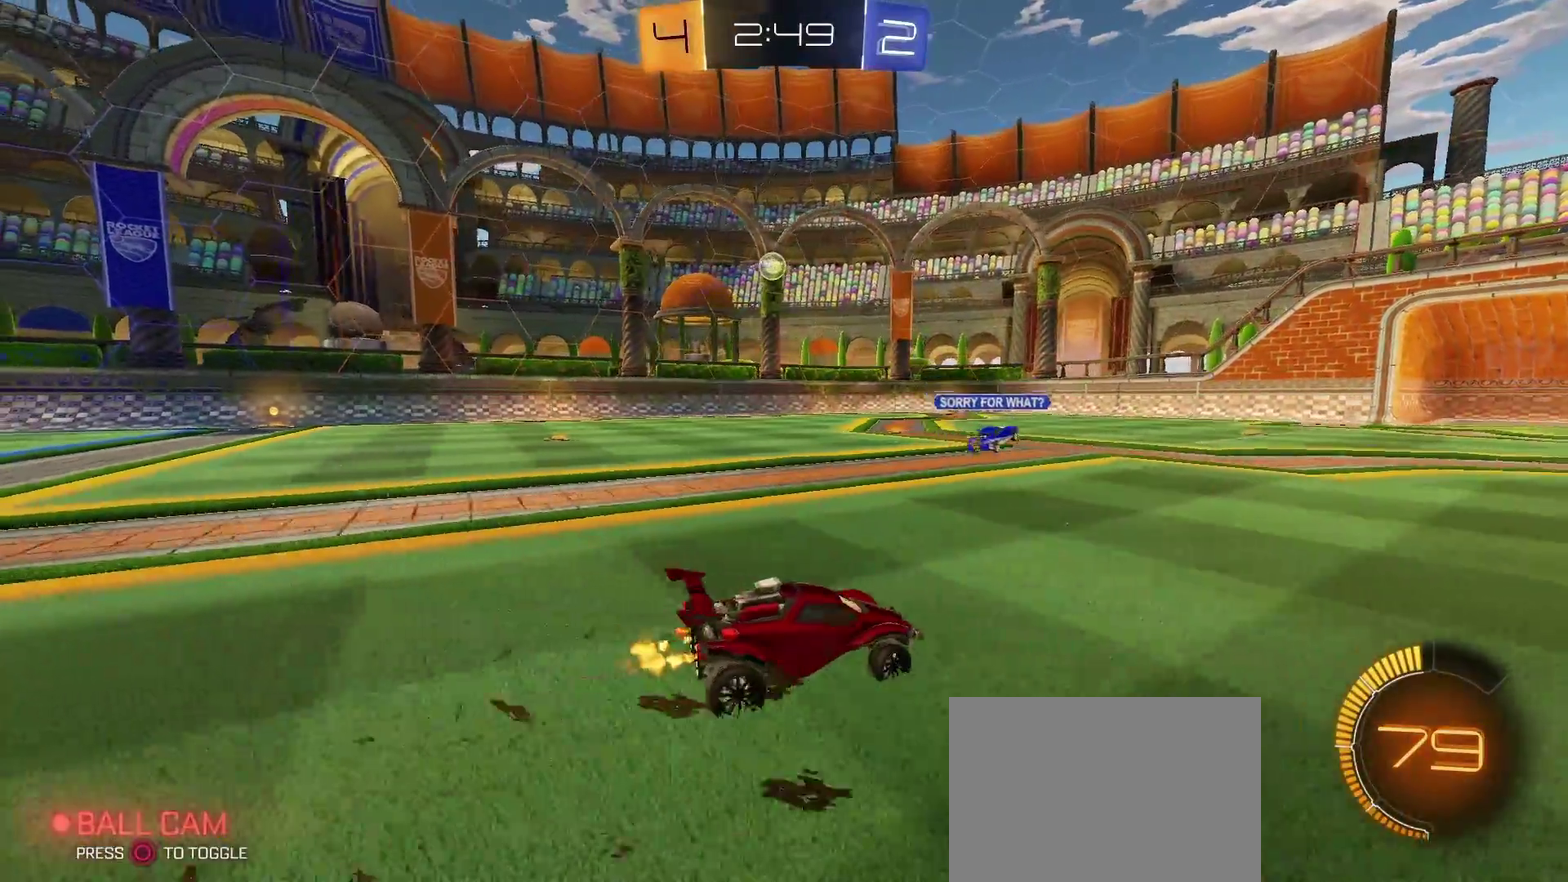
{"buttons": ["R2"], "left_stick": "center", "right_stick": "center", "events": [[50, "left_stick", "center"], [350, "left_stick", "right"], [400, "left_stick", "center"]]}
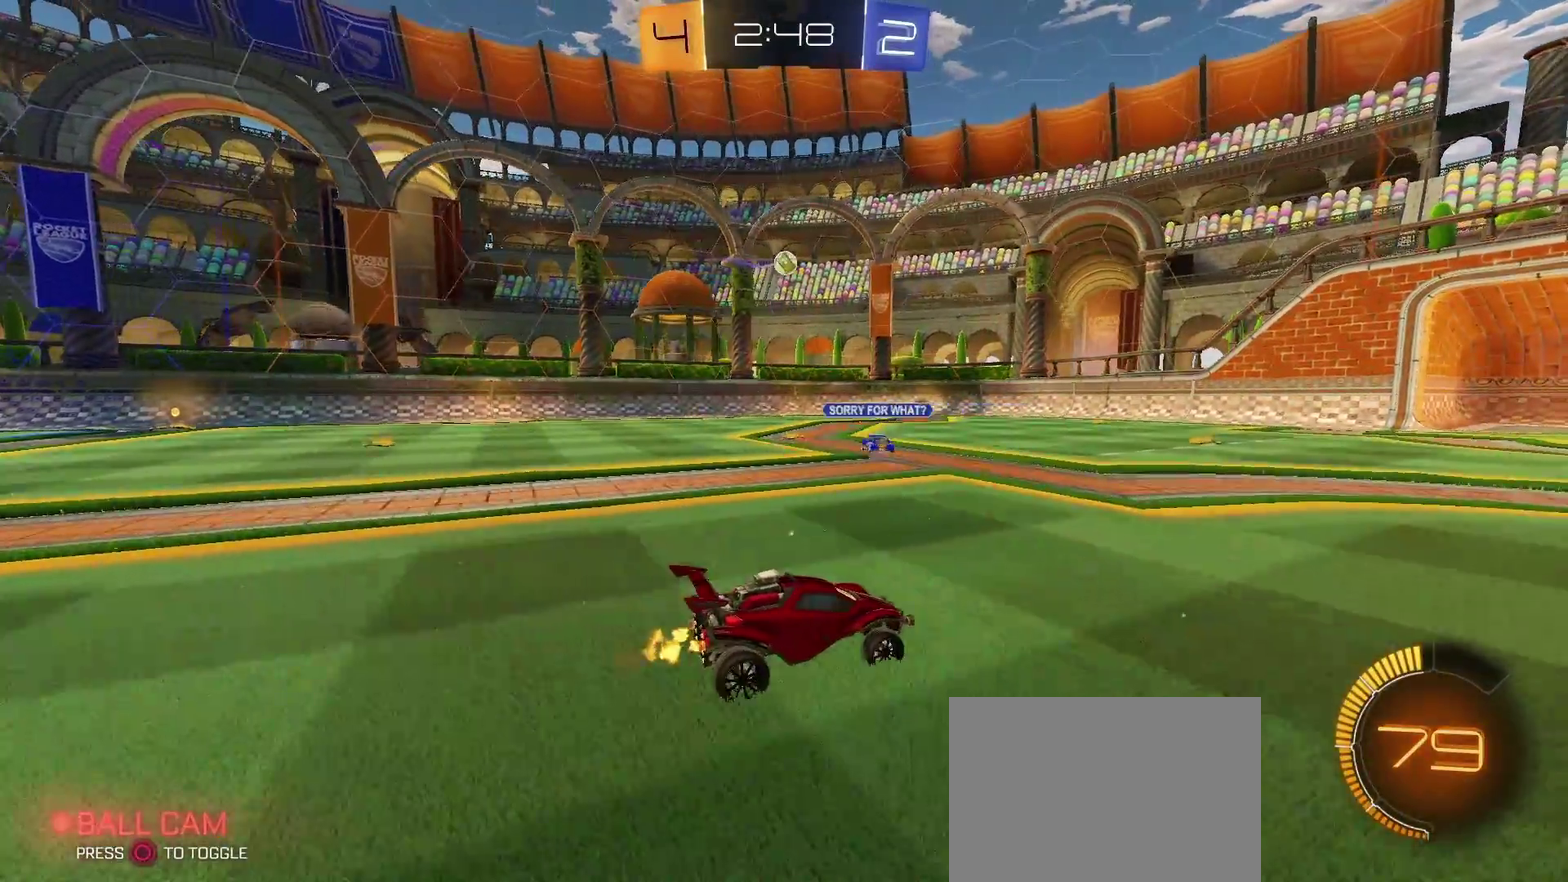
{"buttons": ["TRIANGLE", "R2"], "left_stick": "left", "right_stick": "center", "events": [[100, "TRIANGLE", "down"], [383, "left_stick", "left"]]}
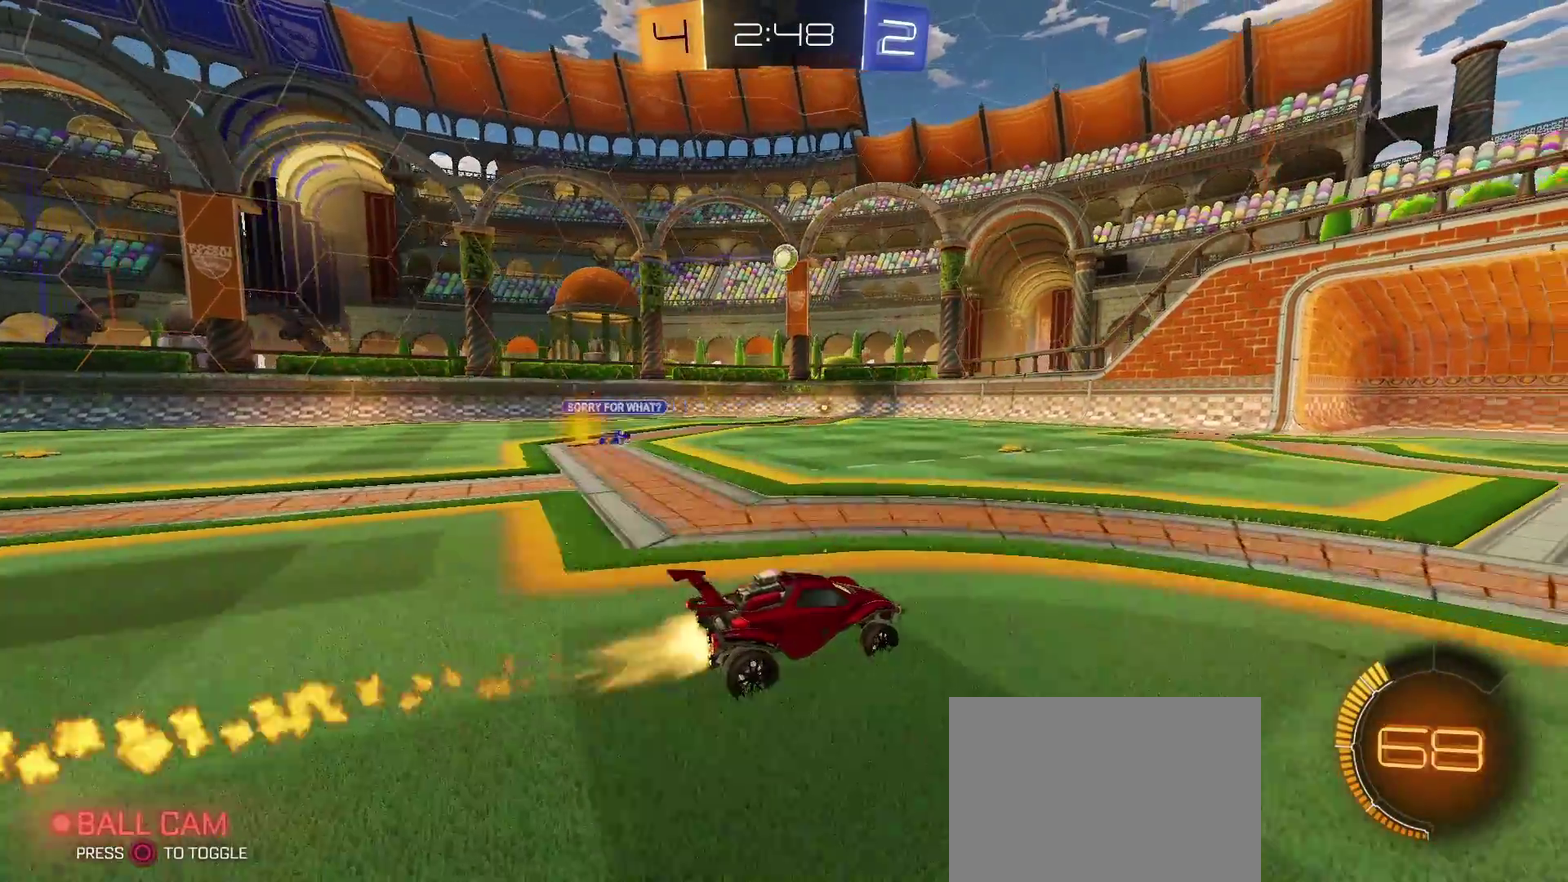
{"buttons": ["R2"], "left_stick": "center", "right_stick": "center", "events": [[17, "left_stick", "center"], [183, "TRIANGLE", "up"], [333, "left_stick", "right"], [417, "left_stick", "center"]]}
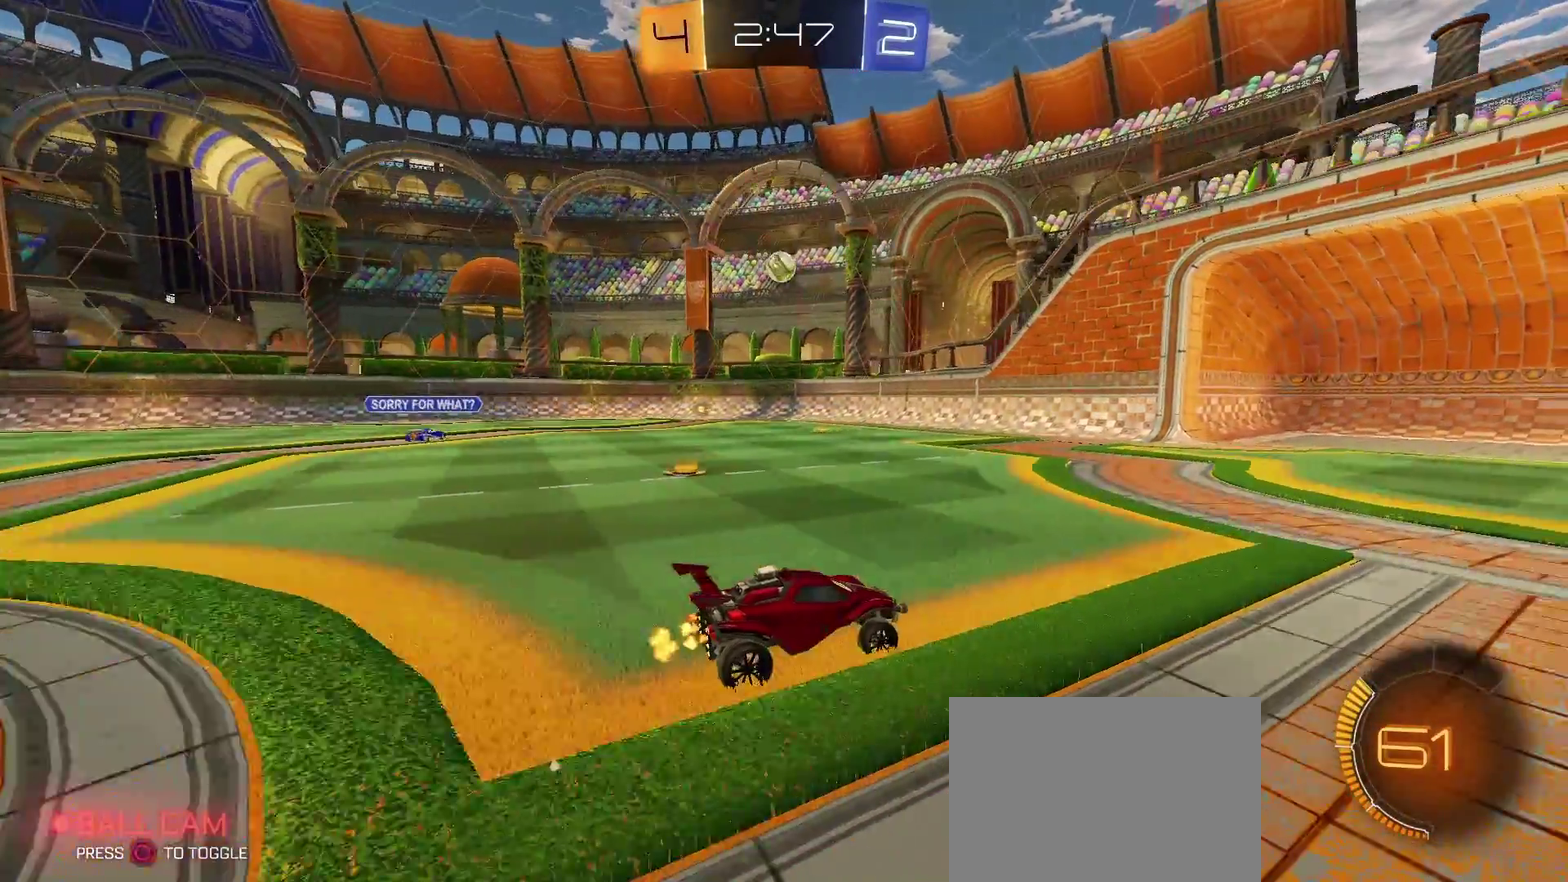
{"buttons": ["R2"], "left_stick": "left", "right_stick": "center"}
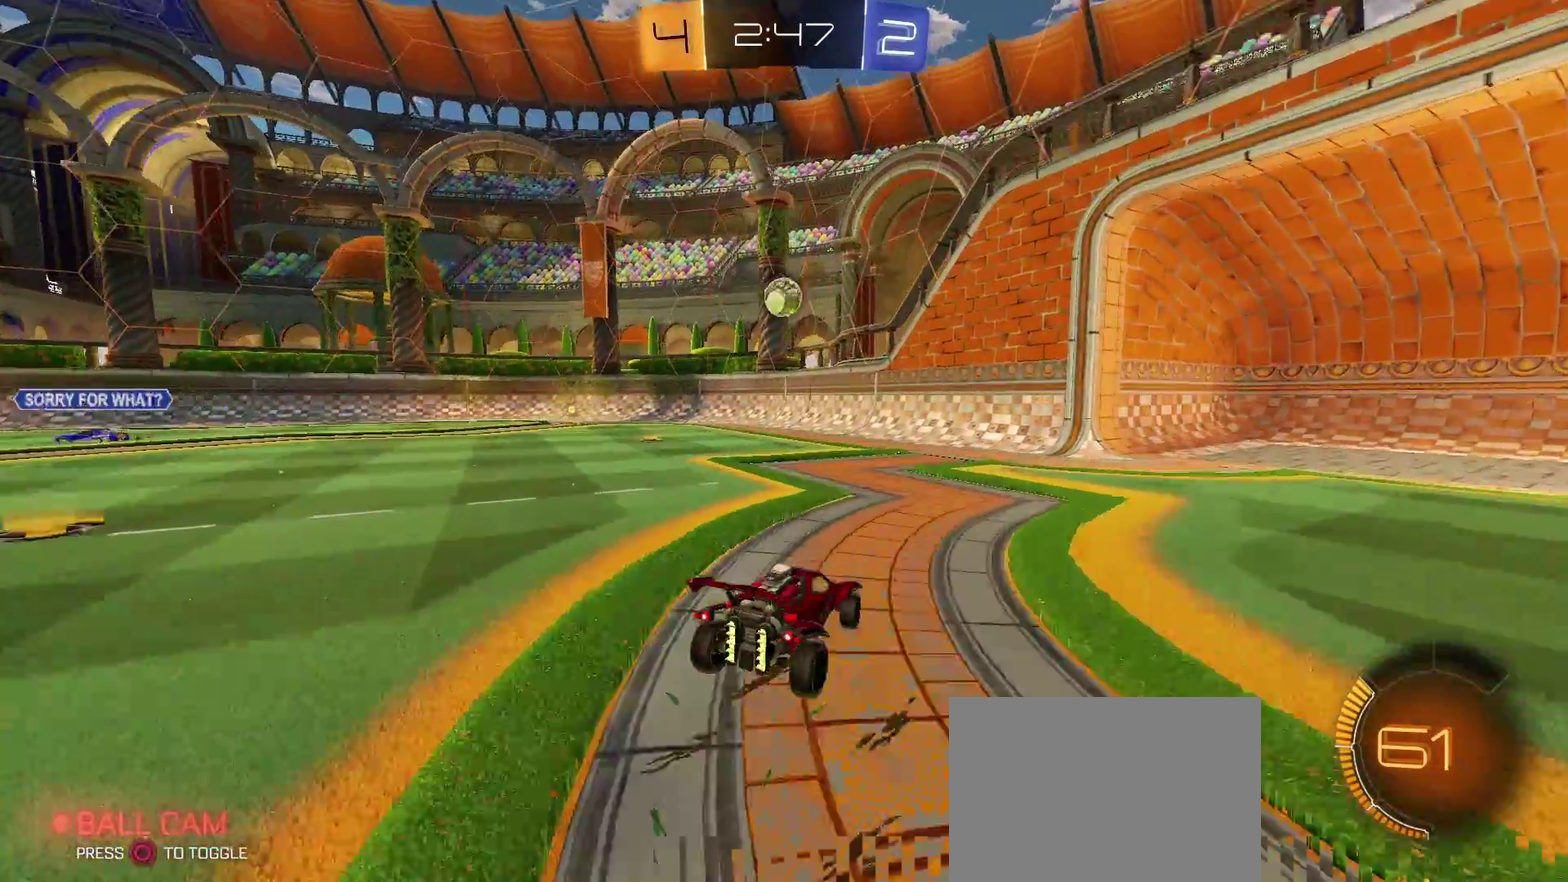
{"buttons": ["R2"], "left_stick": "center", "right_stick": "center", "events": [[133, "left_stick", "center"]]}
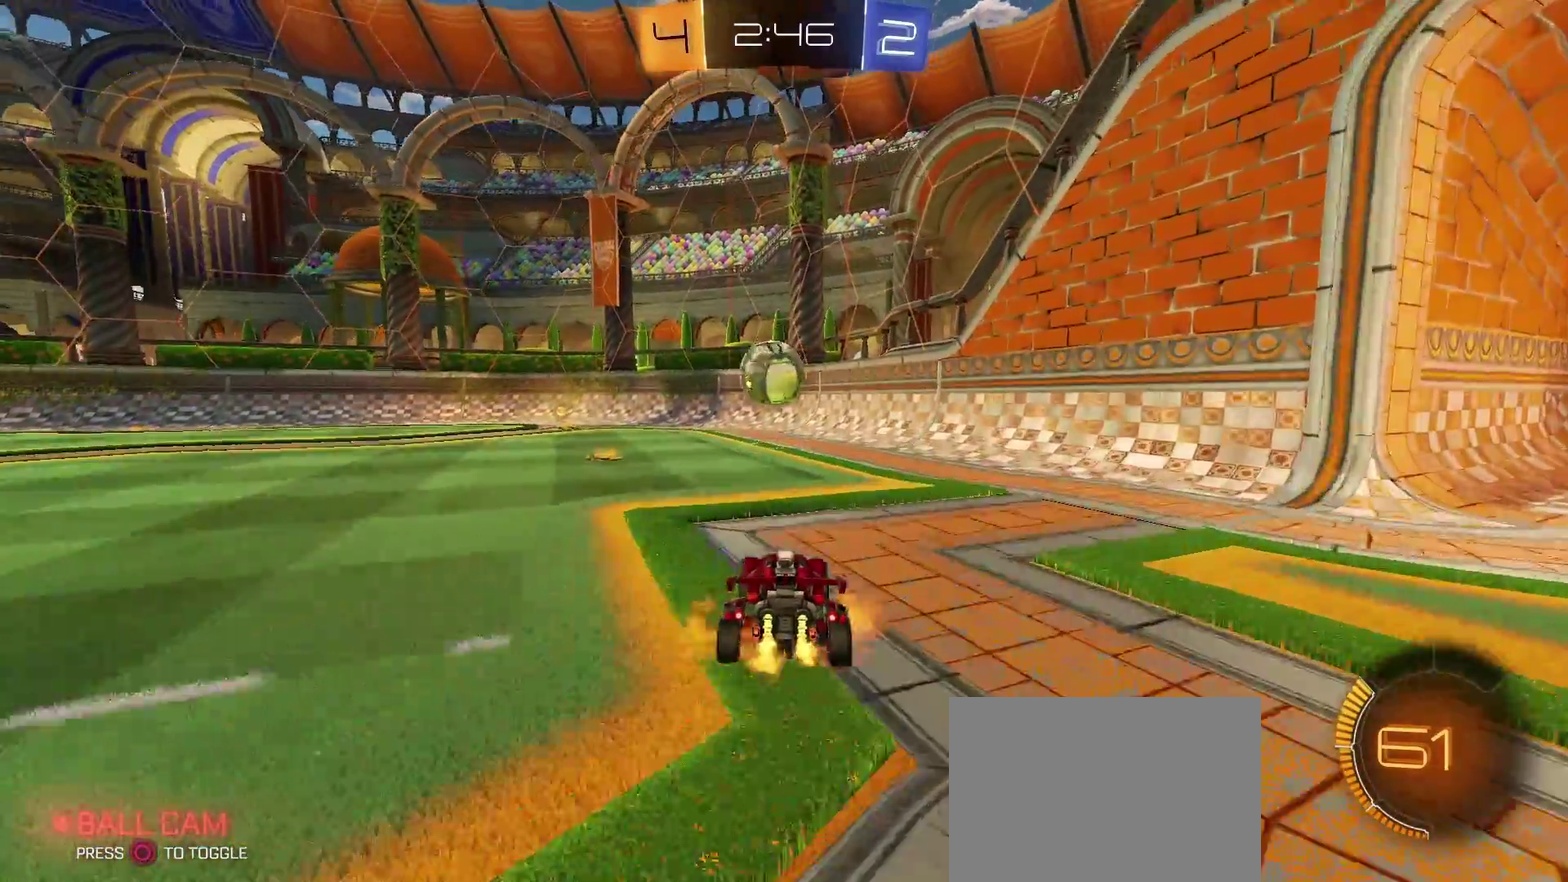
{"buttons": ["CROSS", "SQUARE", "TRIANGLE", "R2"], "left_stick": "up-left", "right_stick": "center", "events": [[17, "SQUARE", "down"], [17, "left_stick", "down-left"], [117, "left_stick", "up-right"], [217, "SQUARE", "up"], [250, "TRIANGLE", "down"], [250, "left_stick", "left"], [300, "CROSS", "down"], [300, "SQUARE", "down"], [450, "left_stick", "up-left"]]}
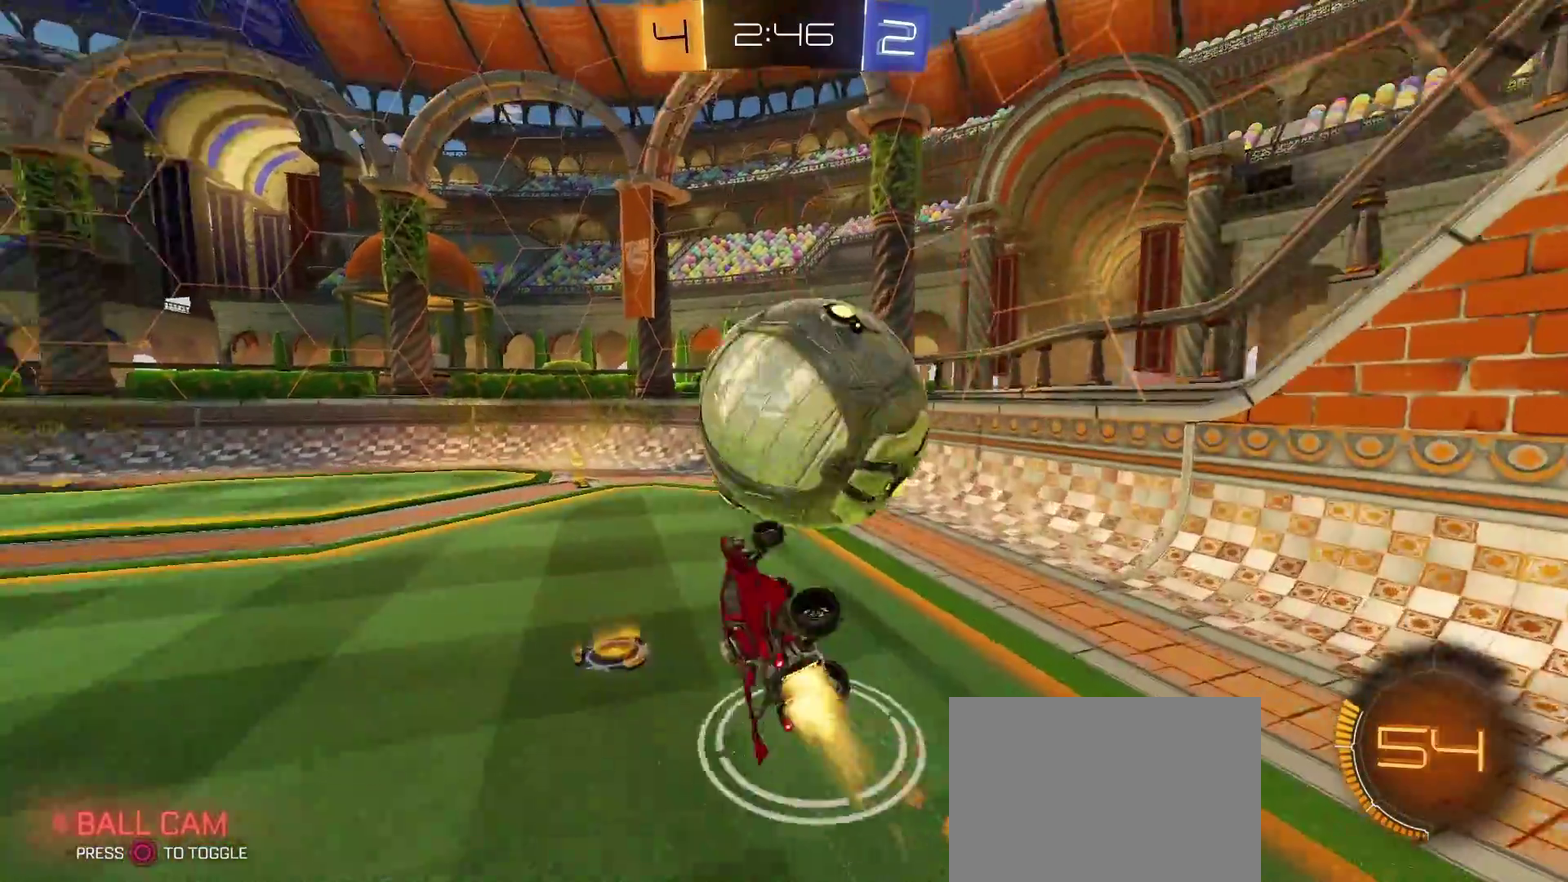
{"buttons": [], "left_stick": "up-right", "right_stick": "center"}
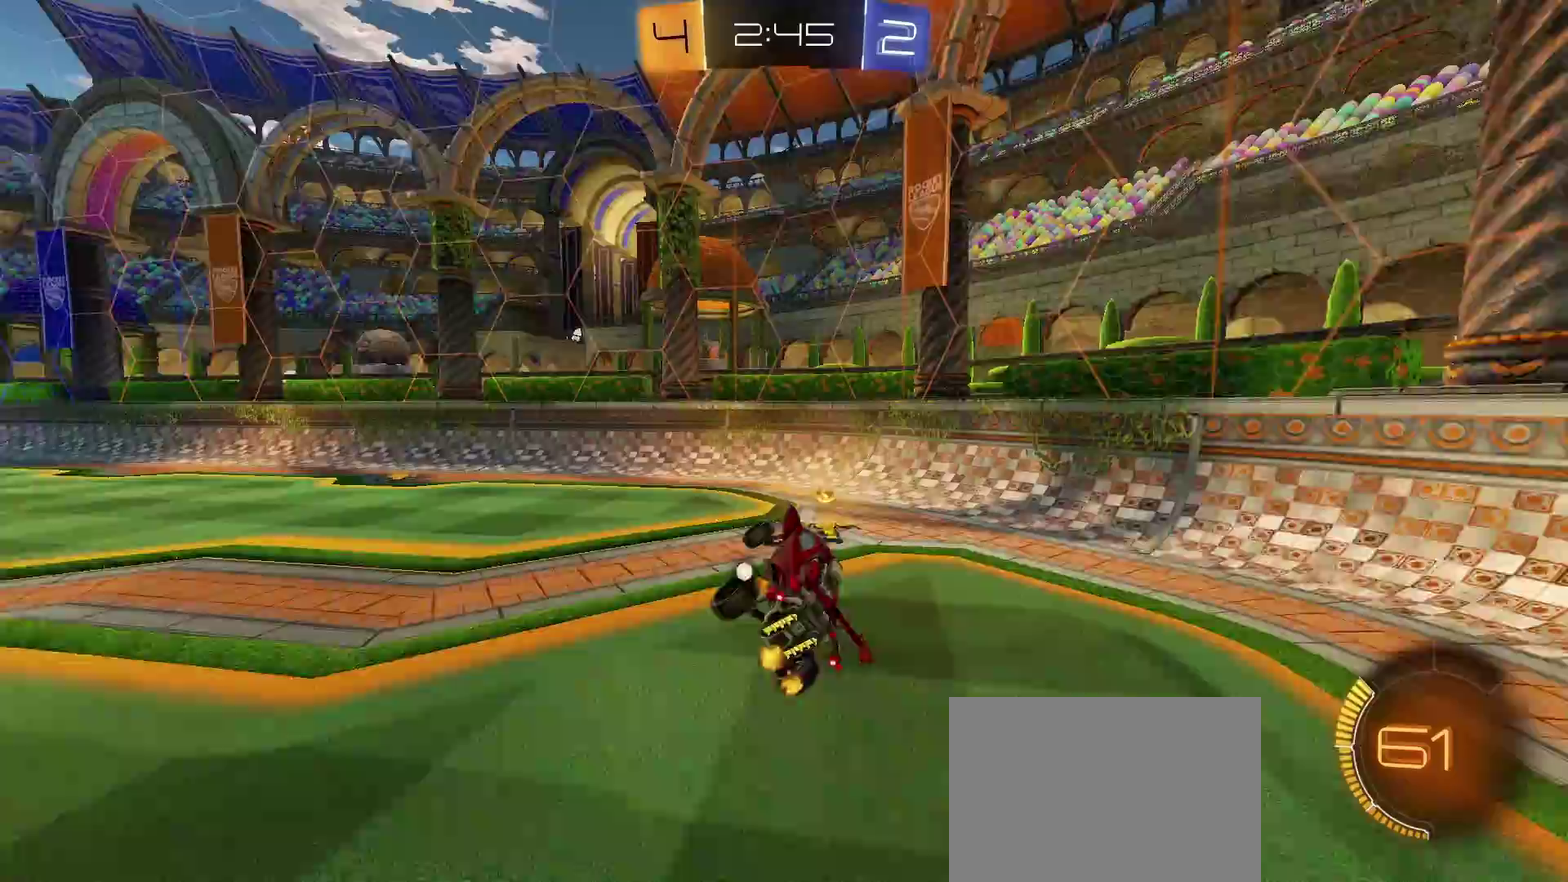
{"buttons": [], "left_stick": "right", "right_stick": "center", "events": [[233, "CIRCLE", "down"], [267, "CIRCLE", "up"], [267, "left_stick", "right"]]}
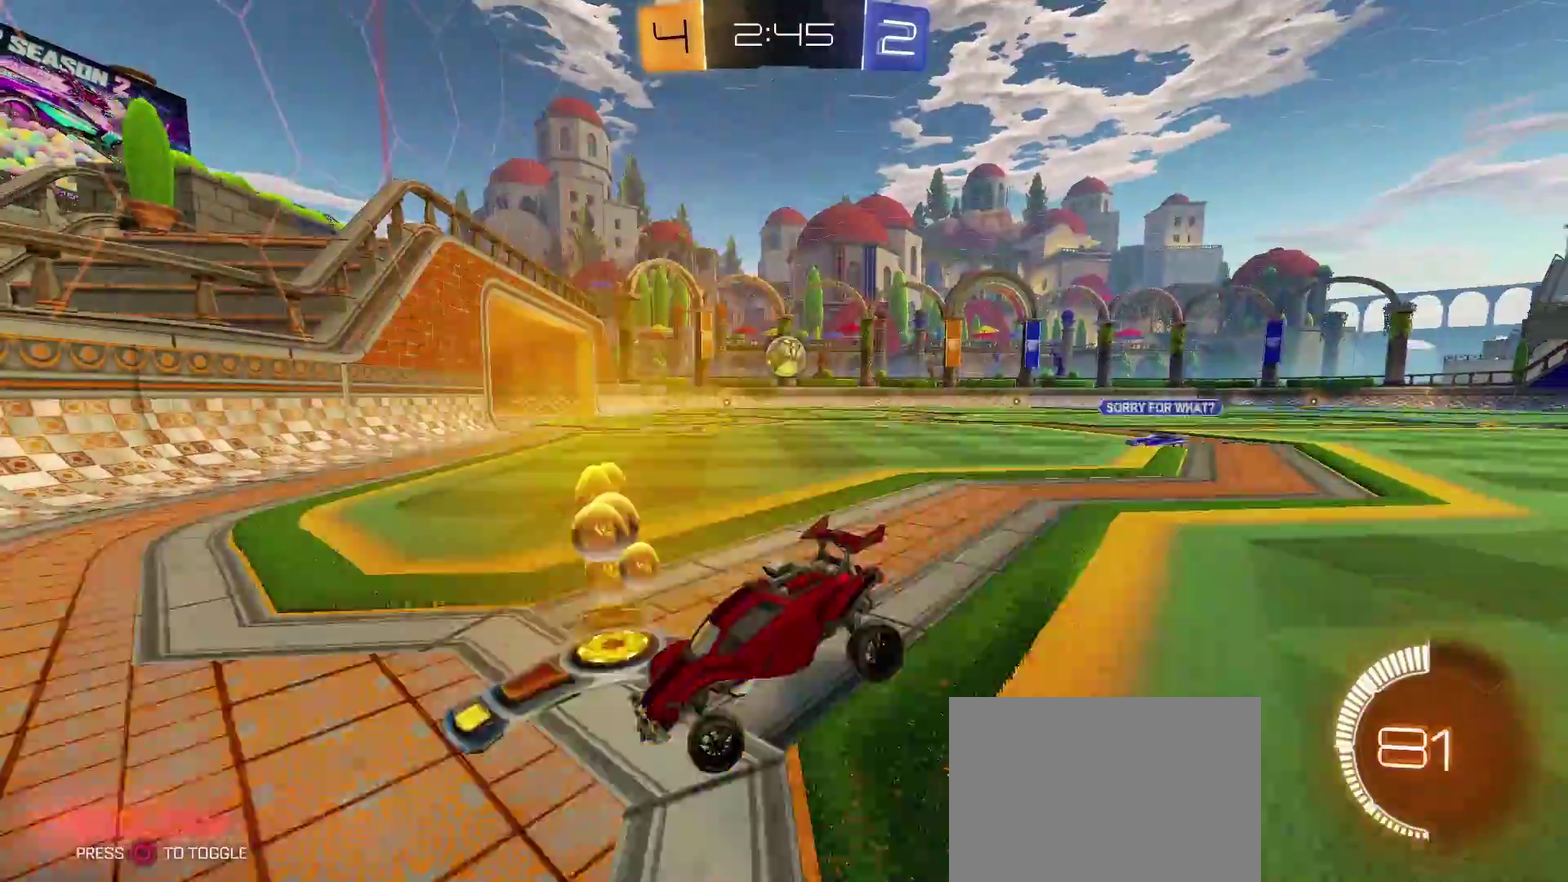
{"buttons": ["TRIANGLE", "R2"], "left_stick": "center", "right_stick": "center", "events": [[33, "R2", "down"], [417, "TRIANGLE", "down"], [500, "left_stick", "center"]]}